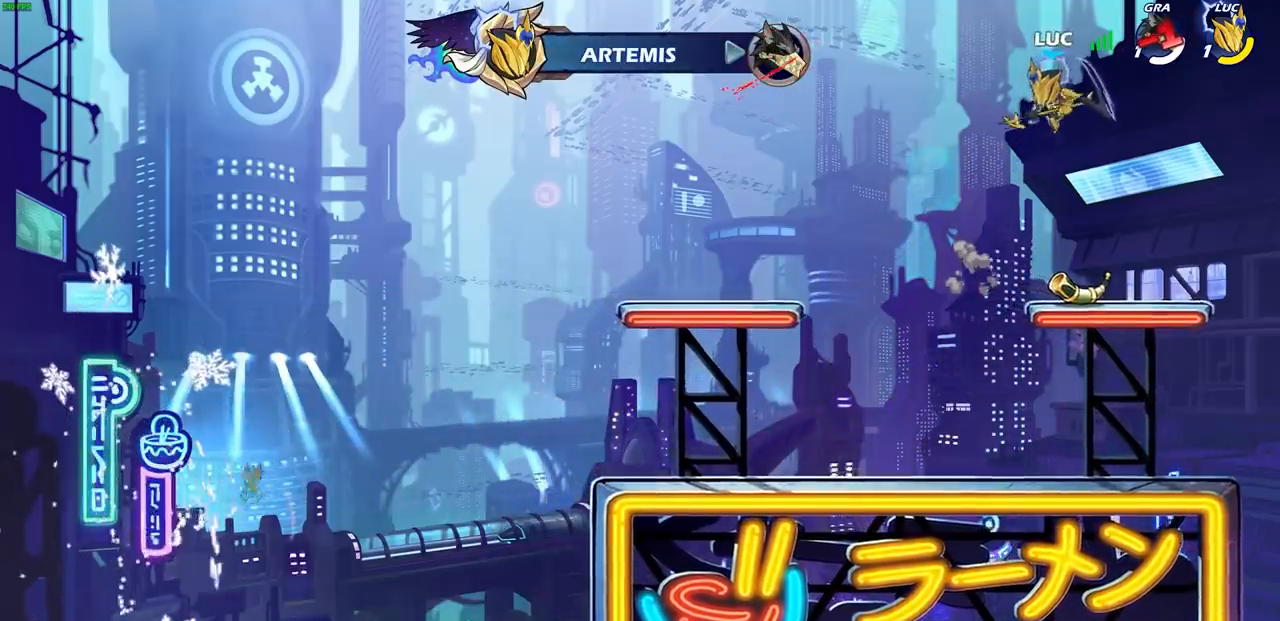
Gameplay with a controller (PlayStation layout); each line is a JSON object with the inputs held at the frame after it. "events" lists button and stick changes between this image and that frame as [ms after this image, input, new state], when the widget could be followed in between.
{"buttons": [], "left_stick": "right", "right_stick": "center", "events": [[83, "R1", "up"], [150, "left_stick", "center"], [417, "left_stick", "right"]]}
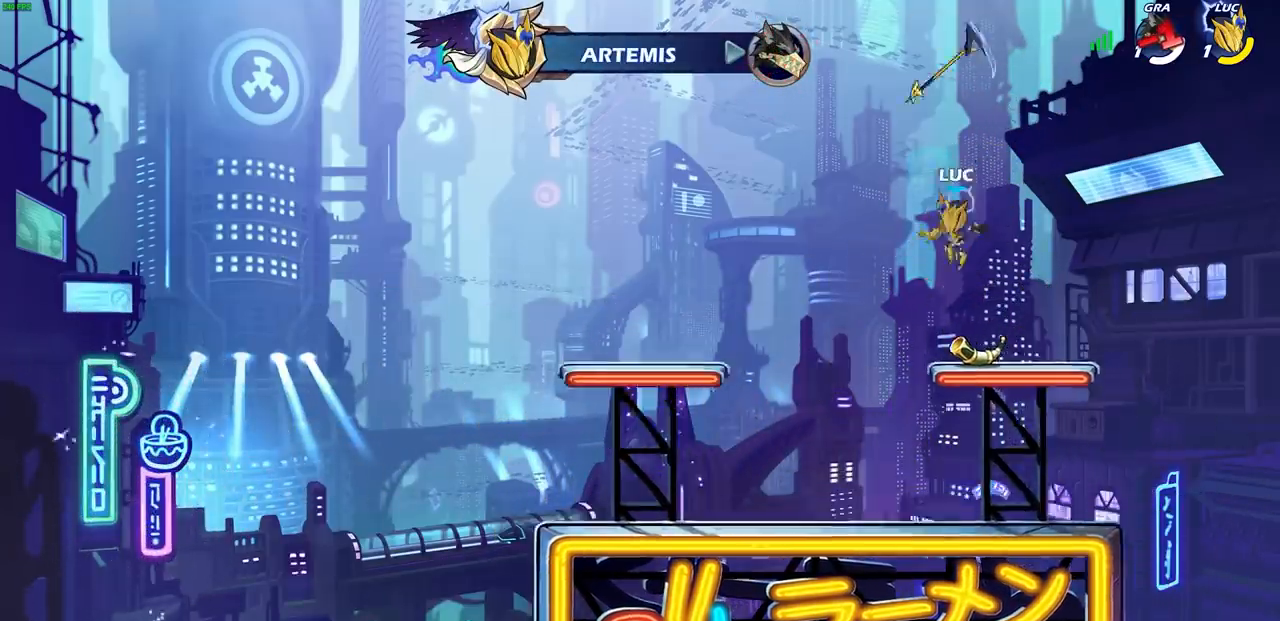
{"buttons": ["SQUARE"], "left_stick": "center", "right_stick": "center", "events": [[83, "left_stick", "center"], [200, "R1", "down"], [333, "R1", "up"], [483, "SQUARE", "down"]]}
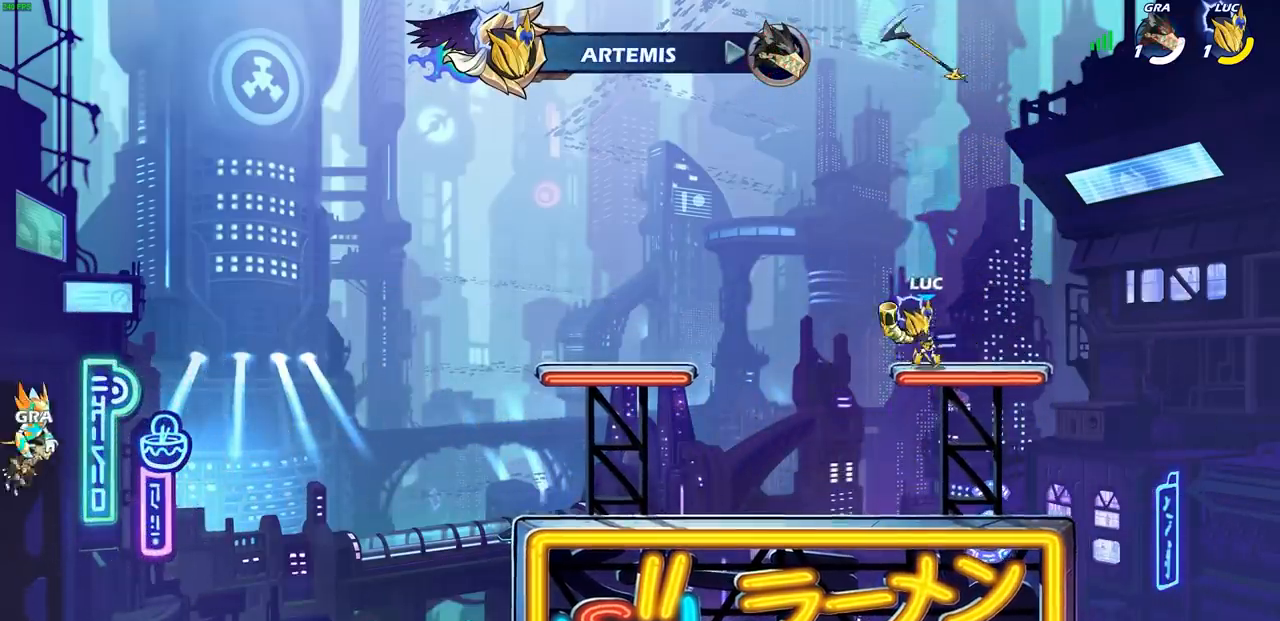
{"buttons": ["CROSS"], "left_stick": "center", "right_stick": "center", "events": [[117, "SQUARE", "up"], [283, "CROSS", "down"], [400, "CROSS", "up"], [483, "CROSS", "down"]]}
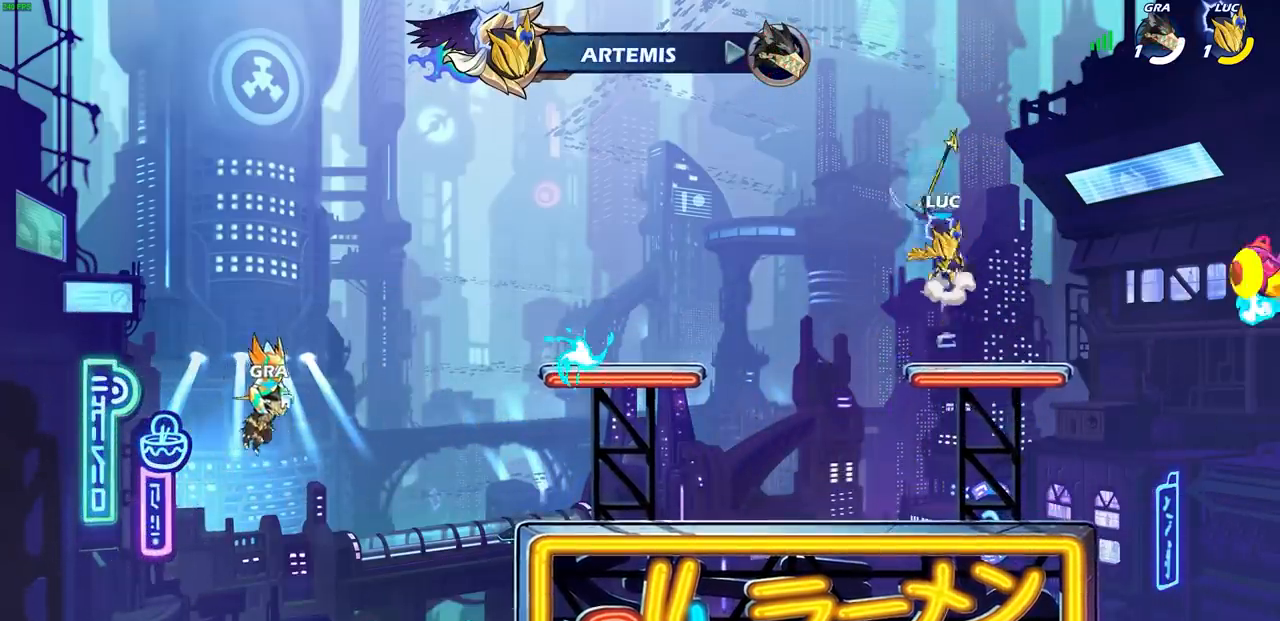
{"buttons": [], "left_stick": "center", "right_stick": "center", "events": [[67, "R1", "down"], [117, "left_stick", "up-left"], [133, "CROSS", "up"], [167, "R1", "up"], [250, "left_stick", "up"], [333, "R1", "down"], [417, "R1", "up"], [500, "left_stick", "center"]]}
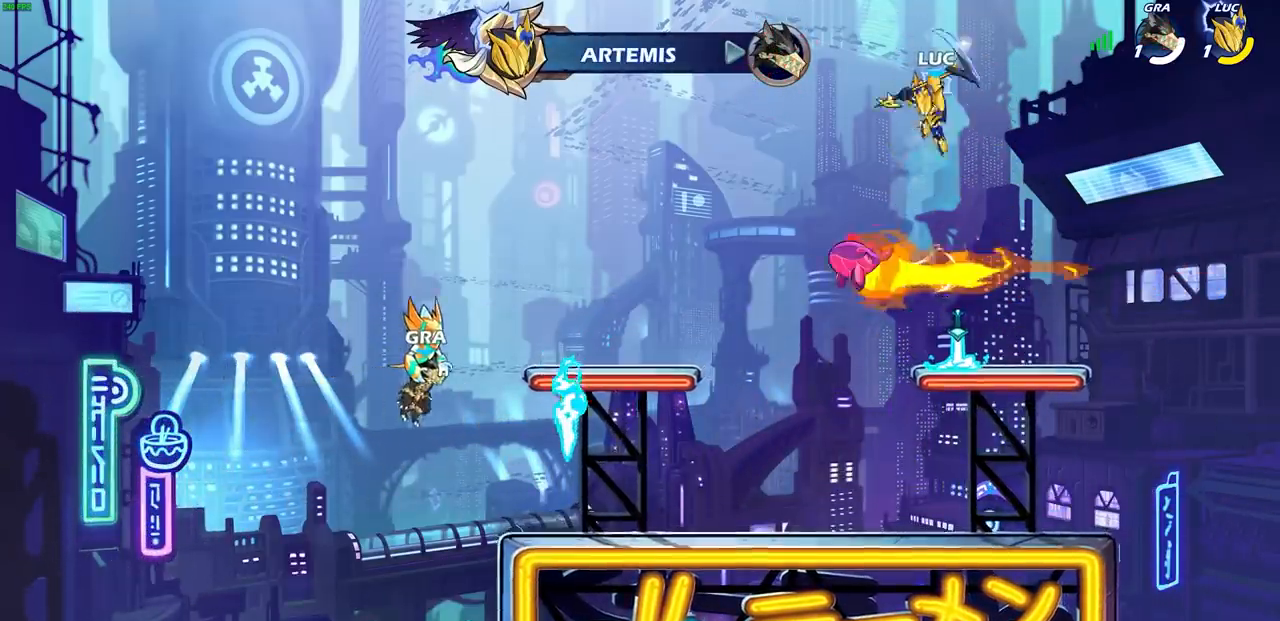
{"buttons": [], "left_stick": "center", "right_stick": "center", "events": [[267, "left_stick", "right"], [433, "left_stick", "center"]]}
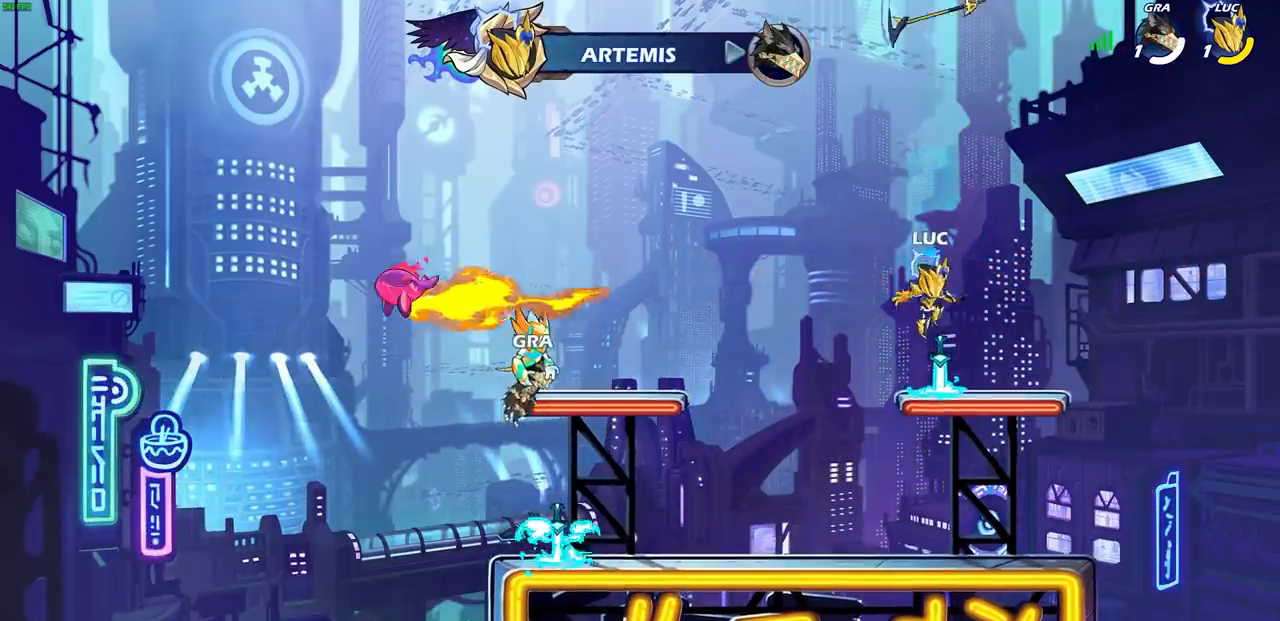
{"buttons": ["R1"], "left_stick": "center", "right_stick": "center", "events": [[117, "R1", "down"], [233, "R1", "up"], [467, "R1", "down"]]}
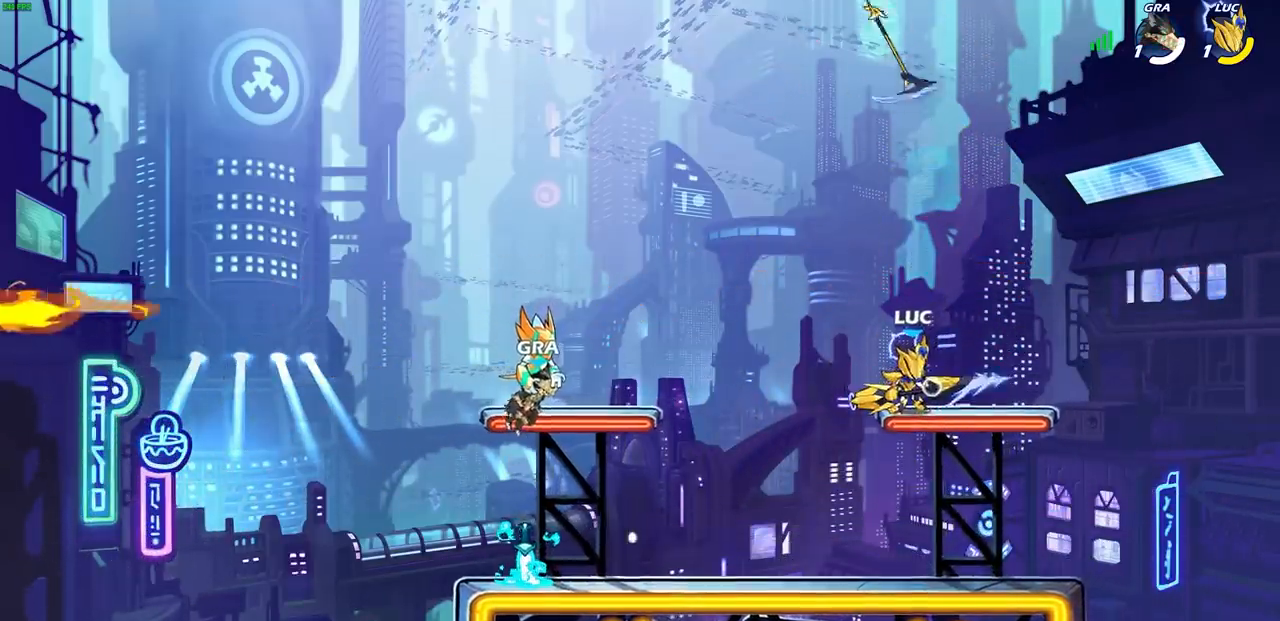
{"buttons": ["R1"], "left_stick": "down-left", "right_stick": "center", "events": [[200, "L1", "down"], [367, "left_stick", "down-left"], [467, "L1", "up"]]}
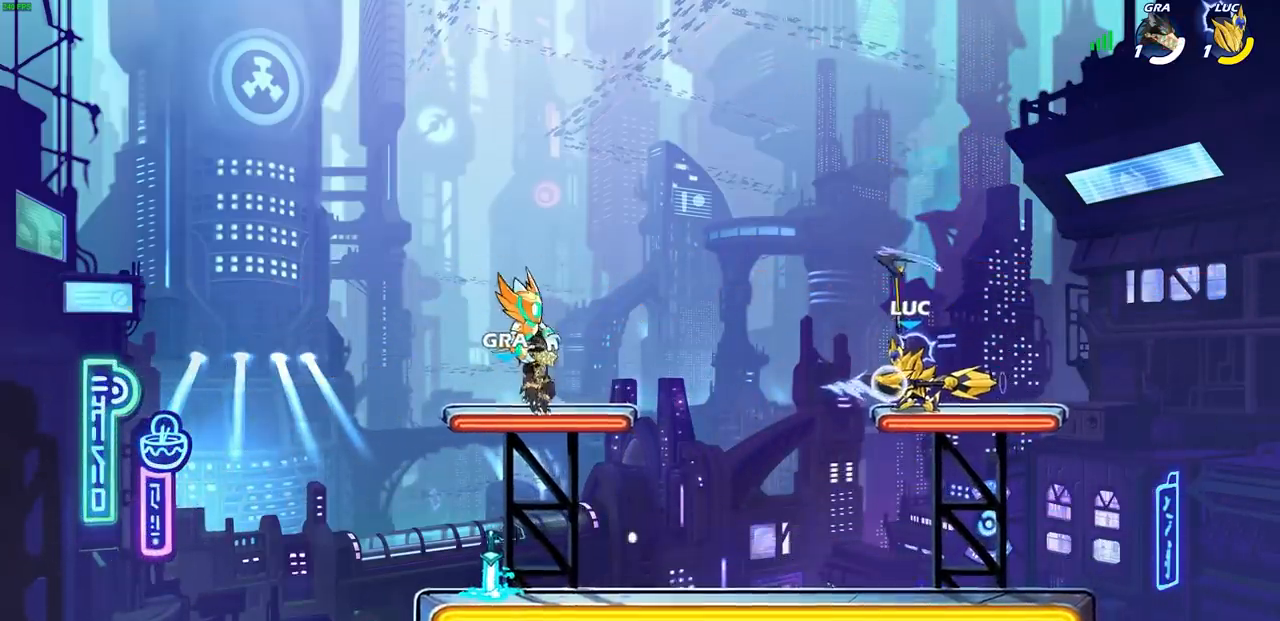
{"buttons": ["L1"], "left_stick": "center", "right_stick": "center", "events": [[17, "R1", "up"], [100, "left_stick", "center"], [400, "L1", "down"]]}
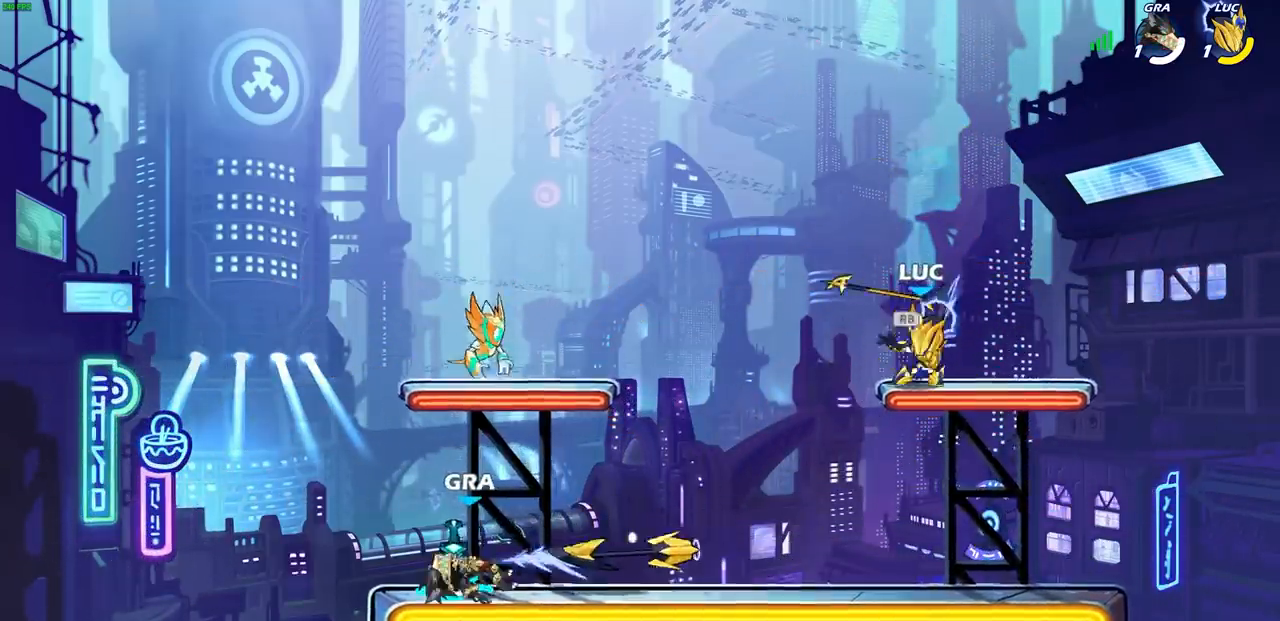
{"buttons": [], "left_stick": "down-left", "right_stick": "center"}
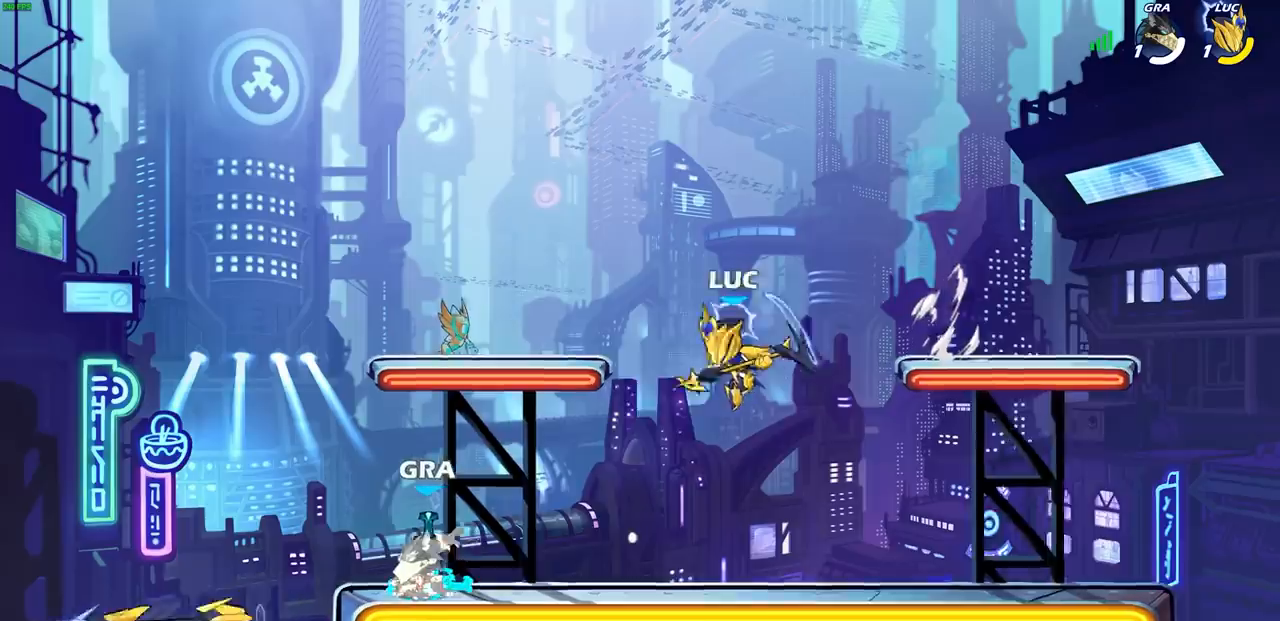
{"buttons": [], "left_stick": "left", "right_stick": "center", "events": [[33, "SQUARE", "down"], [67, "L1", "down"], [100, "SQUARE", "up"], [267, "left_stick", "left"], [283, "L1", "up"]]}
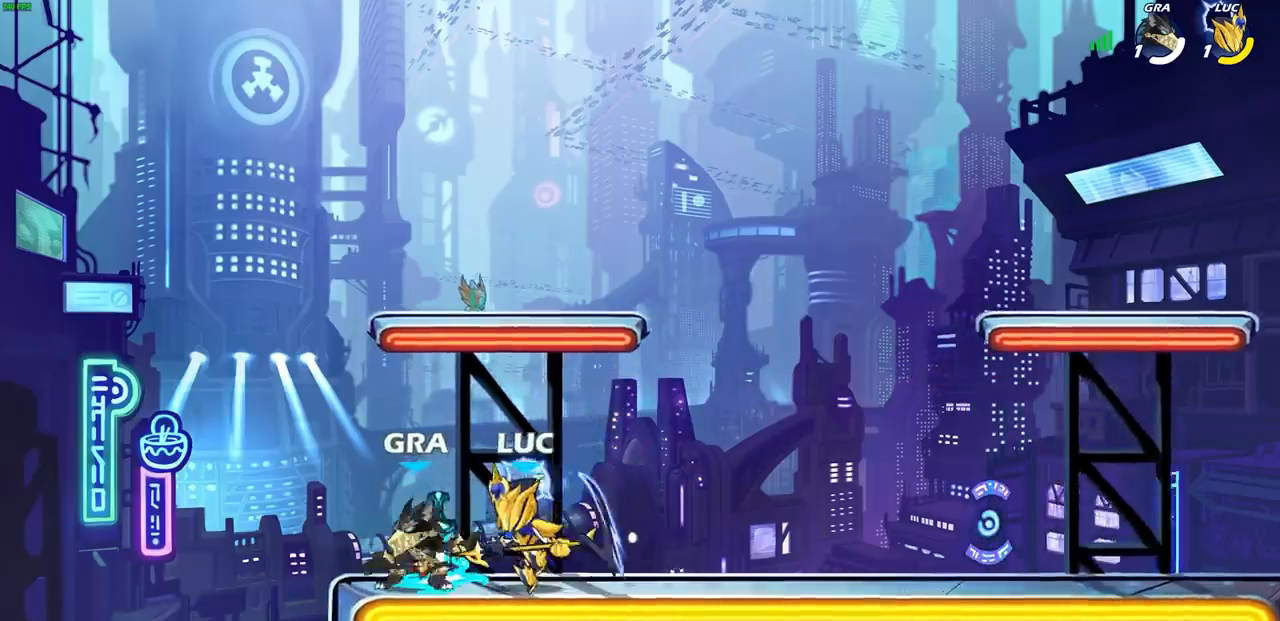
{"buttons": ["L1"], "left_stick": "center", "right_stick": "center", "events": [[17, "left_stick", "center"], [67, "SQUARE", "down"], [150, "SQUARE", "up"], [183, "L1", "down"]]}
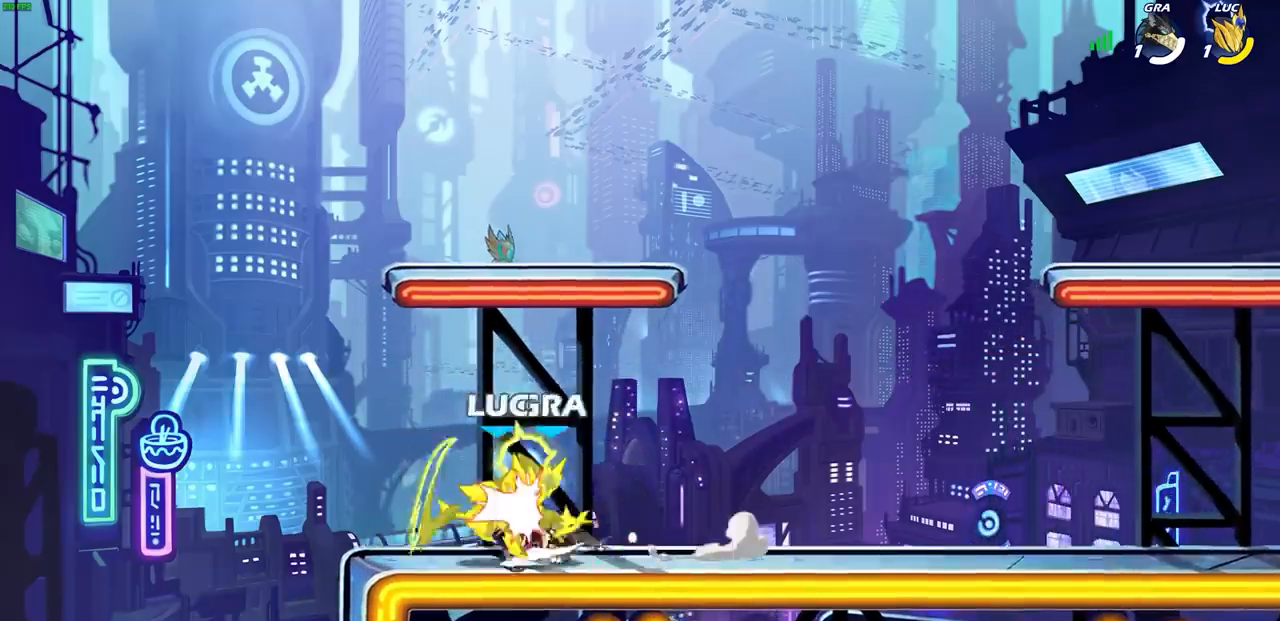
{"buttons": ["R2"], "left_stick": "up", "right_stick": "center", "events": [[50, "L1", "up"], [117, "left_stick", "up"], [133, "CROSS", "down"], [200, "CROSS", "up"], [217, "left_stick", "up-right"], [400, "left_stick", "up"], [417, "R2", "down"]]}
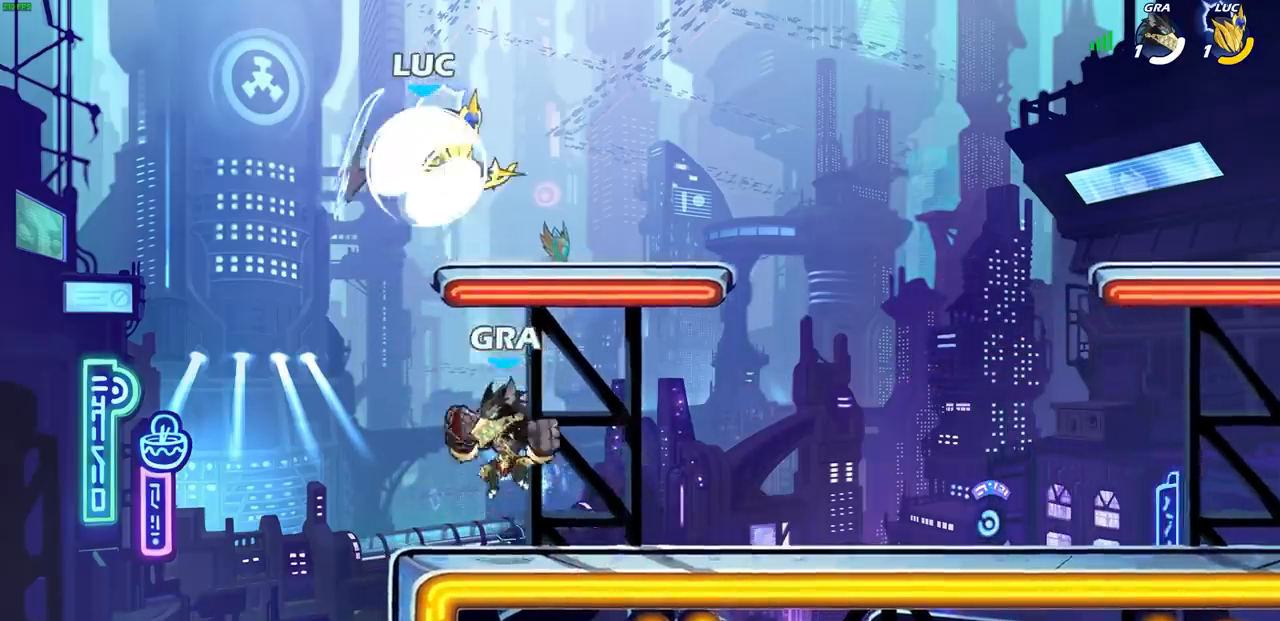
{"buttons": ["L1"], "left_stick": "down-right", "right_stick": "center", "events": [[200, "R2", "up"], [317, "left_stick", "down-right"], [350, "L1", "down"]]}
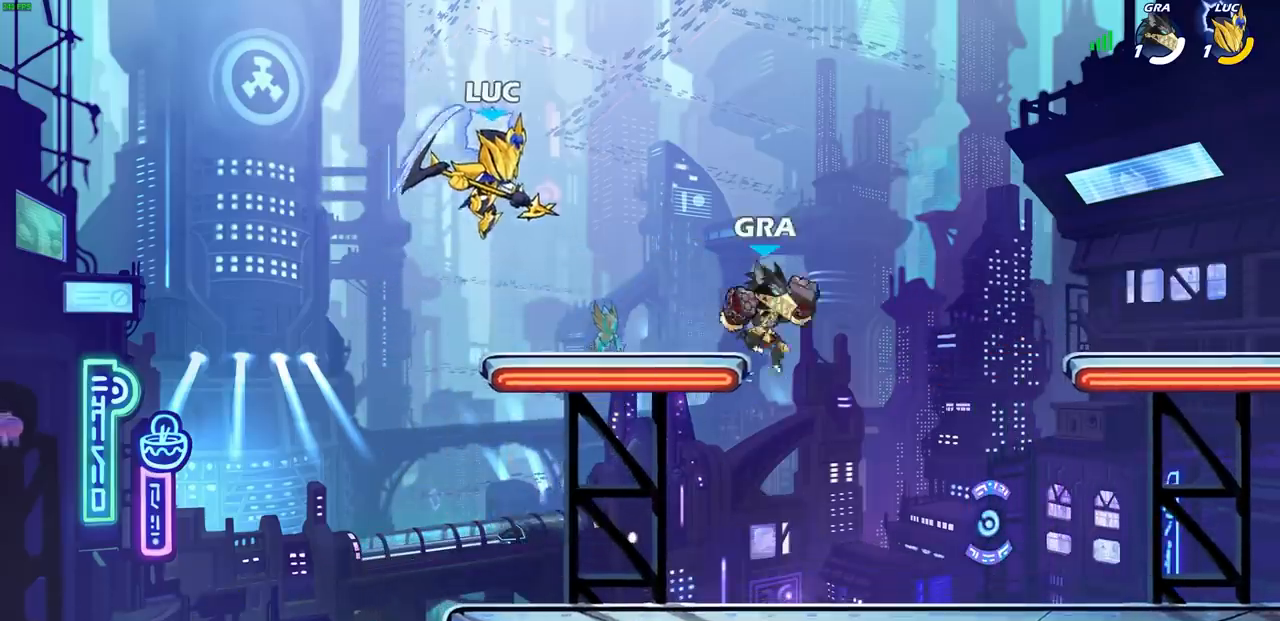
{"buttons": [], "left_stick": "right", "right_stick": "center", "events": [[17, "left_stick", "down"], [400, "left_stick", "right"], [433, "L1", "up"]]}
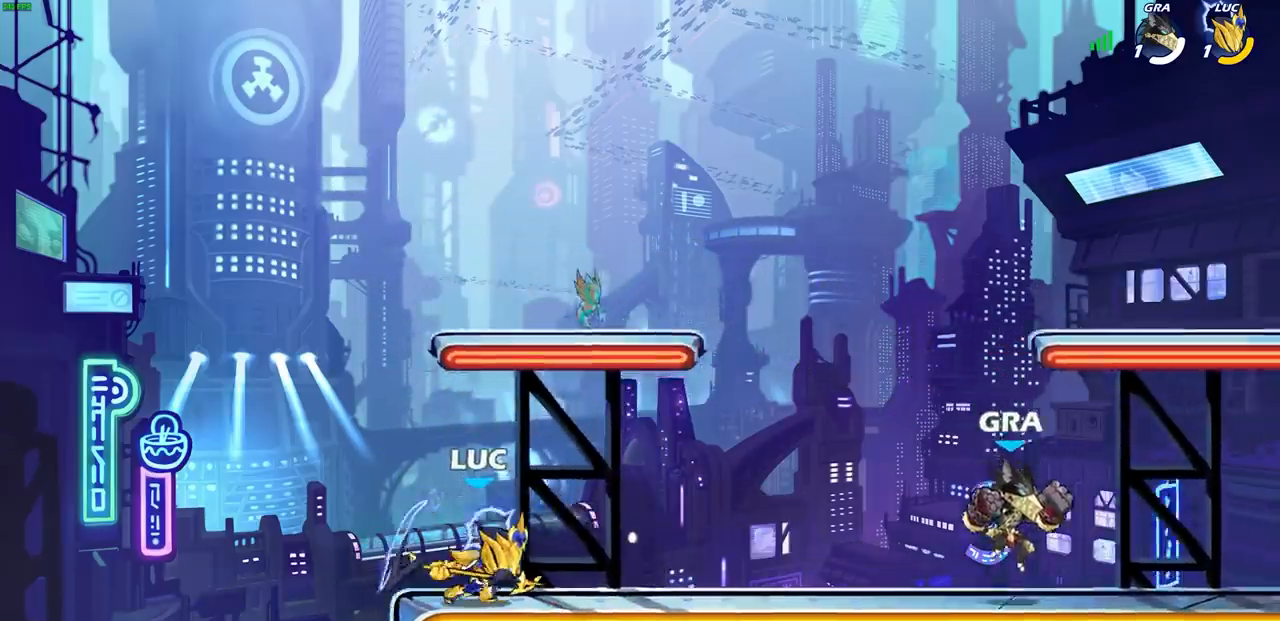
{"buttons": [], "left_stick": "center", "right_stick": "center", "events": [[33, "R2", "down"], [100, "L1", "down"], [217, "L1", "up"], [250, "R2", "up"], [300, "left_stick", "left"], [350, "R2", "down"], [483, "R2", "up"], [483, "left_stick", "center"]]}
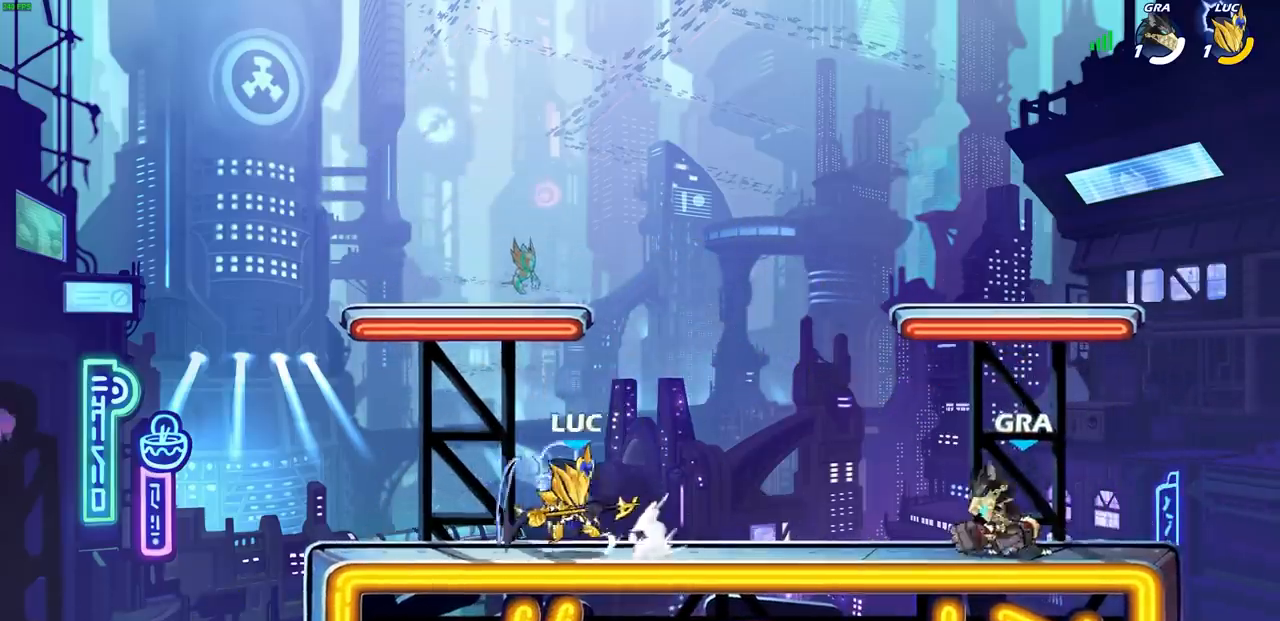
{"buttons": ["R2"], "left_stick": "right", "right_stick": "center", "events": [[433, "left_stick", "right"], [483, "R2", "down"]]}
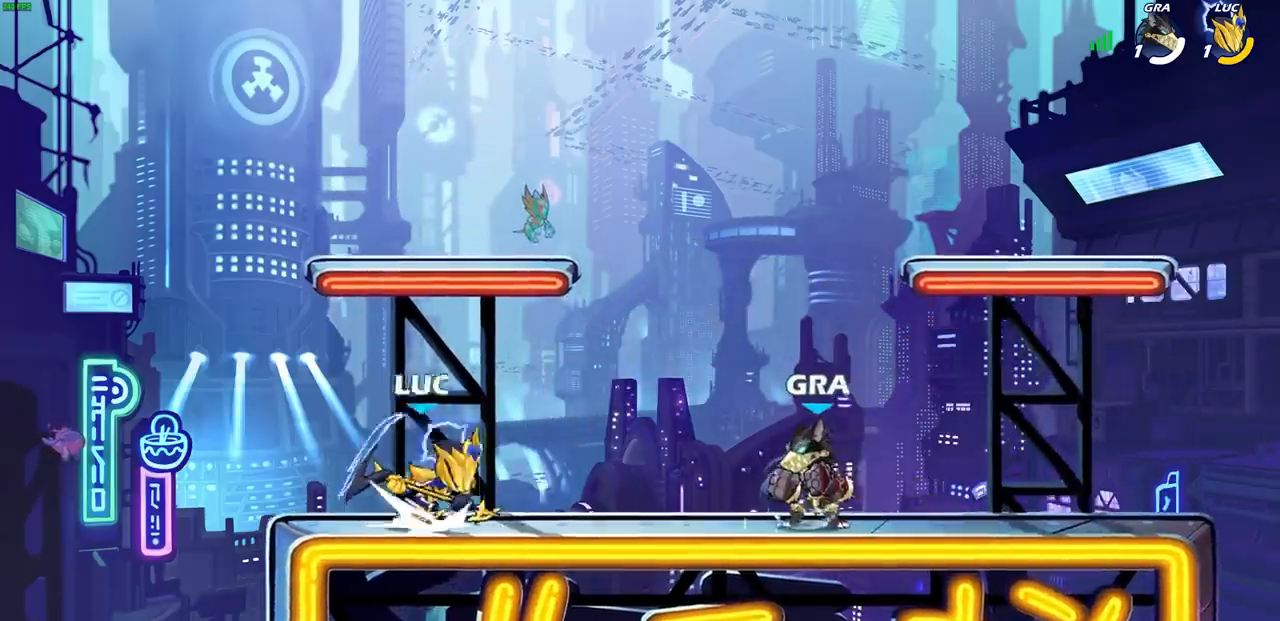
{"buttons": [], "left_stick": "right", "right_stick": "center", "events": [[100, "SQUARE", "down"], [167, "R2", "up"], [200, "SQUARE", "up"]]}
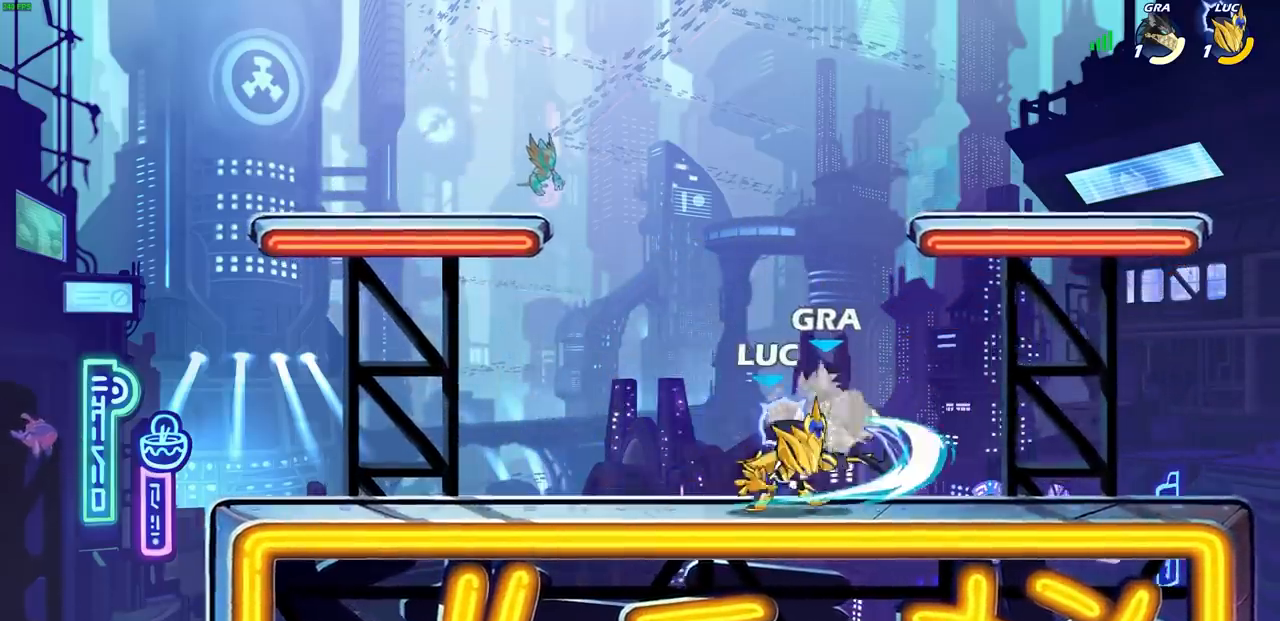
{"buttons": ["L1"], "left_stick": "center", "right_stick": "center", "events": [[133, "left_stick", "down"], [217, "SQUARE", "down"], [300, "SQUARE", "up"], [333, "left_stick", "center"], [500, "L1", "down"]]}
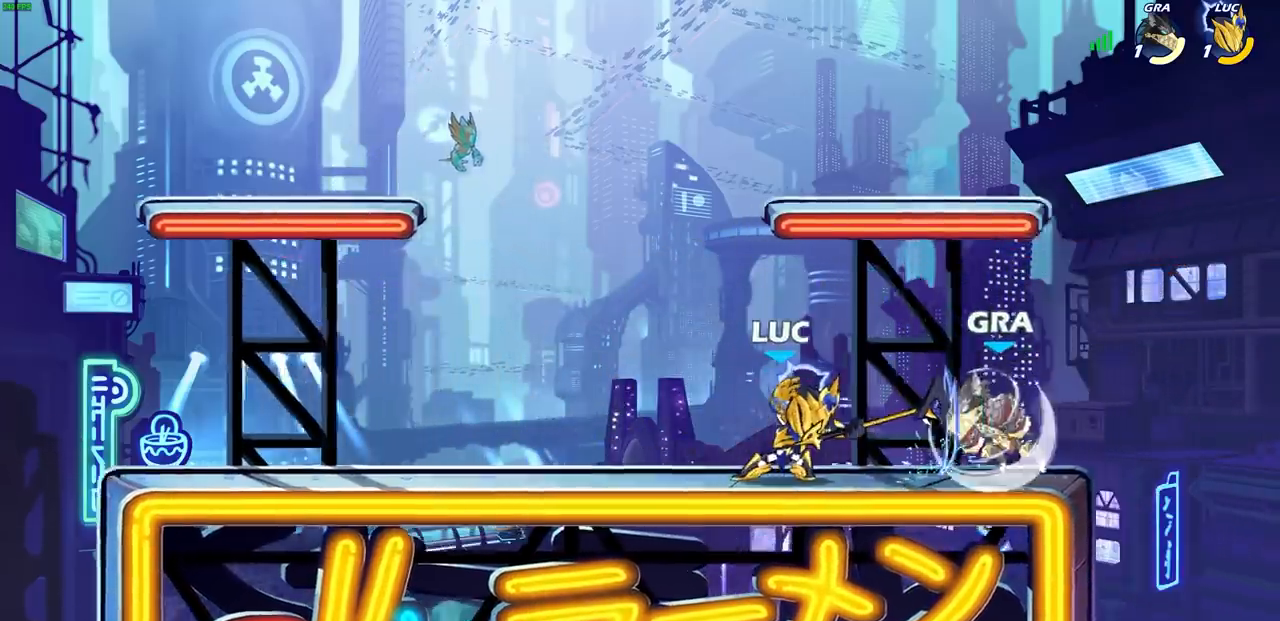
{"buttons": [], "left_stick": "center", "right_stick": "center", "events": [[67, "L1", "up"], [317, "SQUARE", "down"], [367, "SQUARE", "up"]]}
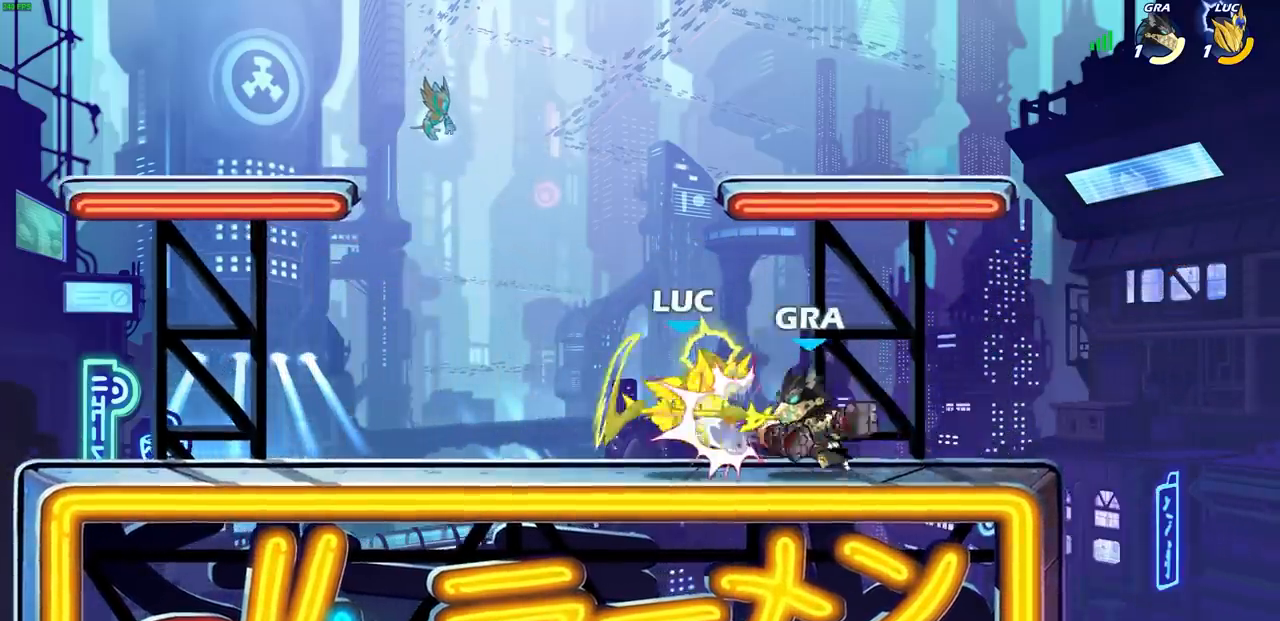
{"buttons": [], "left_stick": "up-right", "right_stick": "center", "events": [[267, "left_stick", "left"], [400, "left_stick", "up-right"]]}
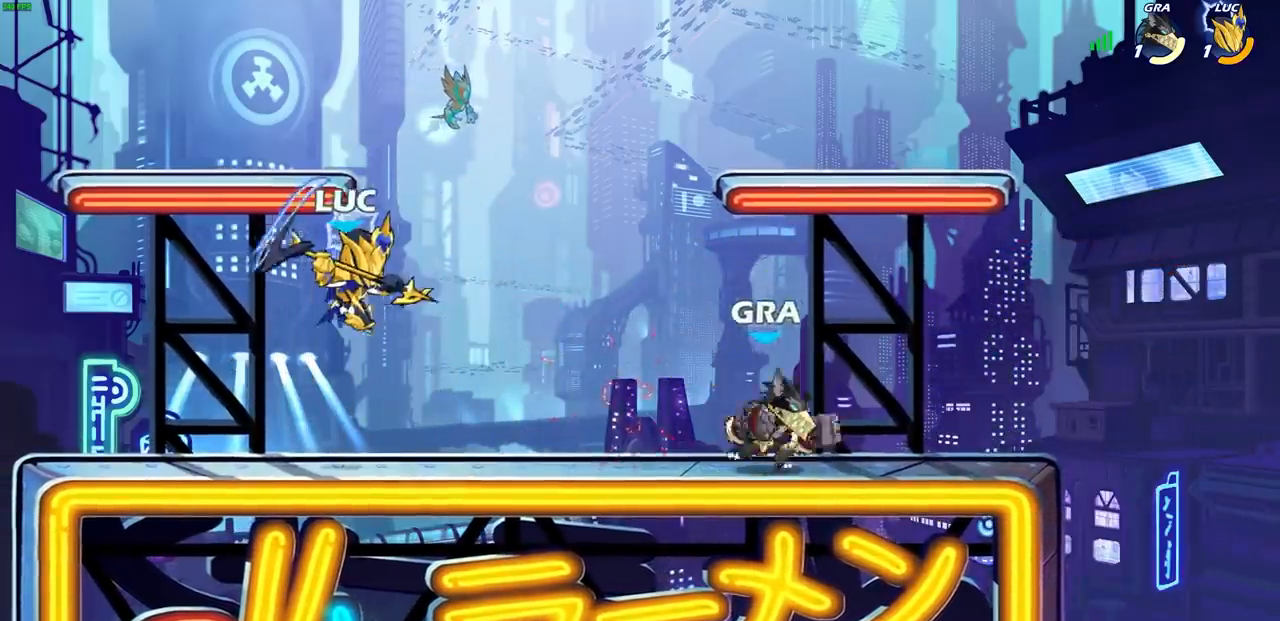
{"buttons": [], "left_stick": "left", "right_stick": "center", "events": [[283, "left_stick", "up-left"], [333, "left_stick", "left"]]}
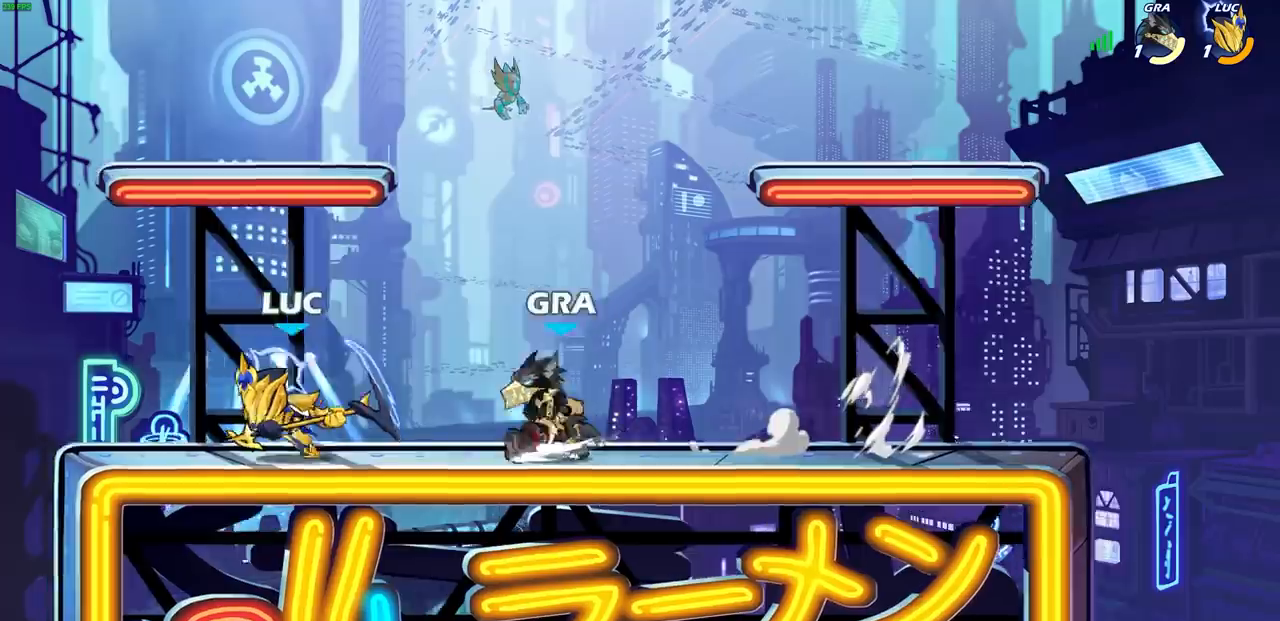
{"buttons": [], "left_stick": "center", "right_stick": "center", "events": [[33, "L1", "down"], [117, "left_stick", "up-right"], [150, "L1", "up"], [300, "R2", "down"], [333, "SQUARE", "down"], [367, "left_stick", "center"], [400, "SQUARE", "up"], [417, "R2", "up"]]}
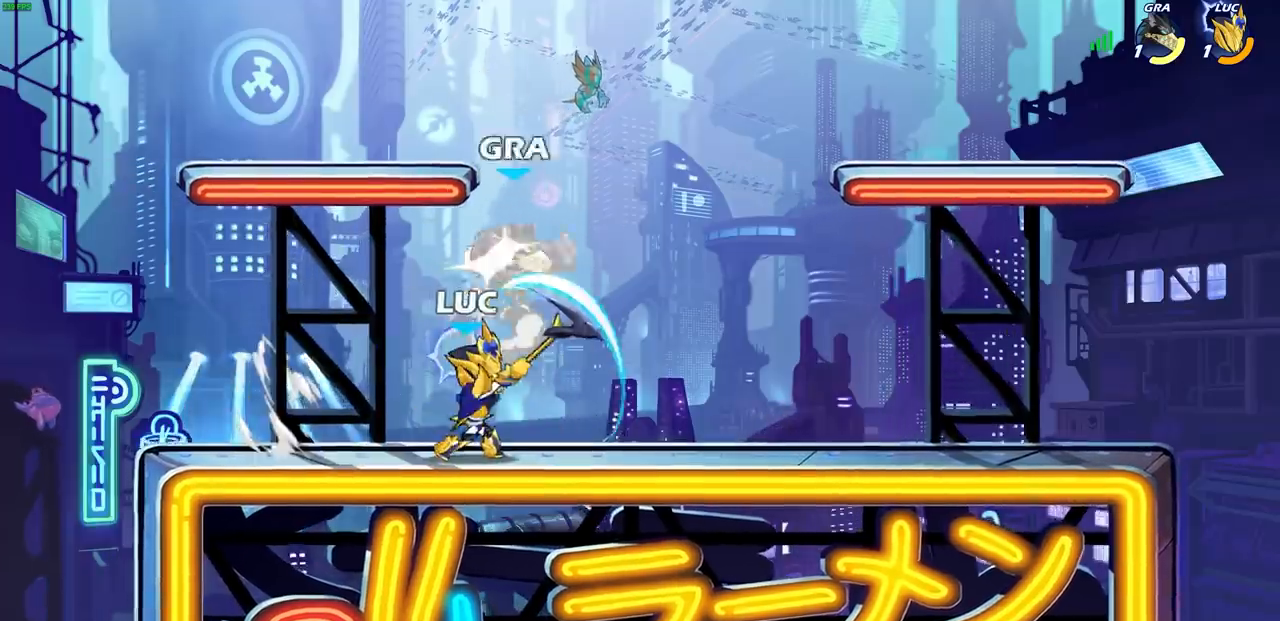
{"buttons": [], "left_stick": "left", "right_stick": "center", "events": [[133, "left_stick", "up-left"], [217, "left_stick", "center"], [400, "left_stick", "left"]]}
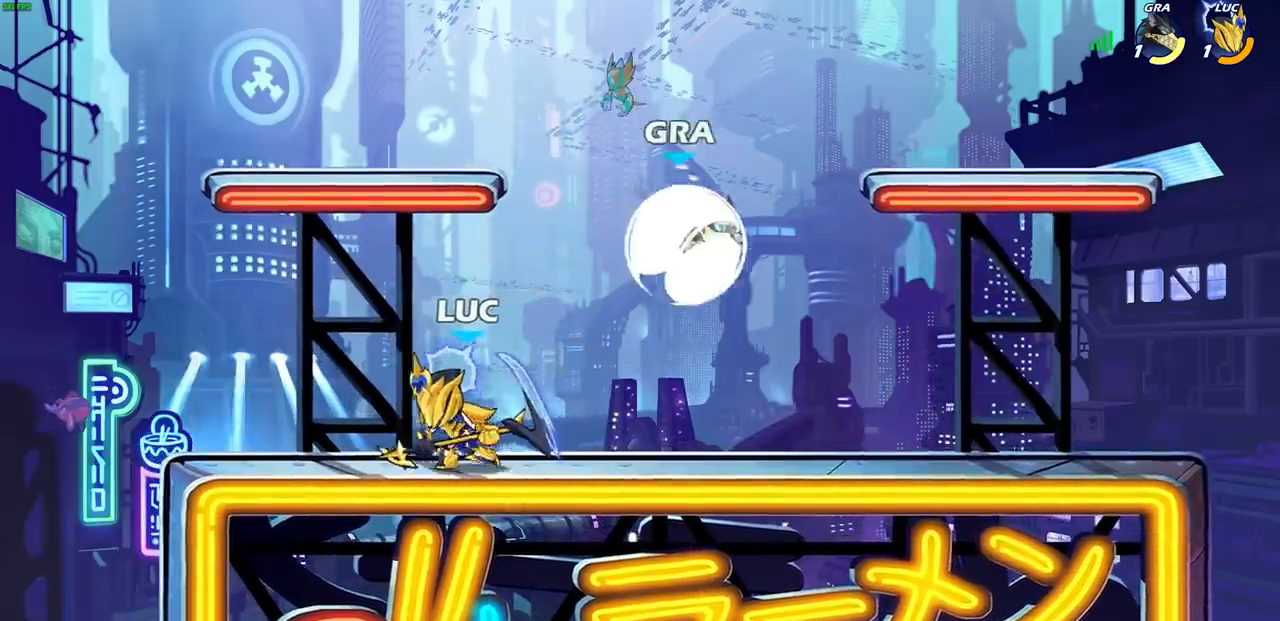
{"buttons": [], "left_stick": "center", "right_stick": "center", "events": [[83, "left_stick", "right"], [200, "R2", "down"], [267, "SQUARE", "down"], [350, "R2", "up"], [367, "SQUARE", "up"], [417, "left_stick", "center"]]}
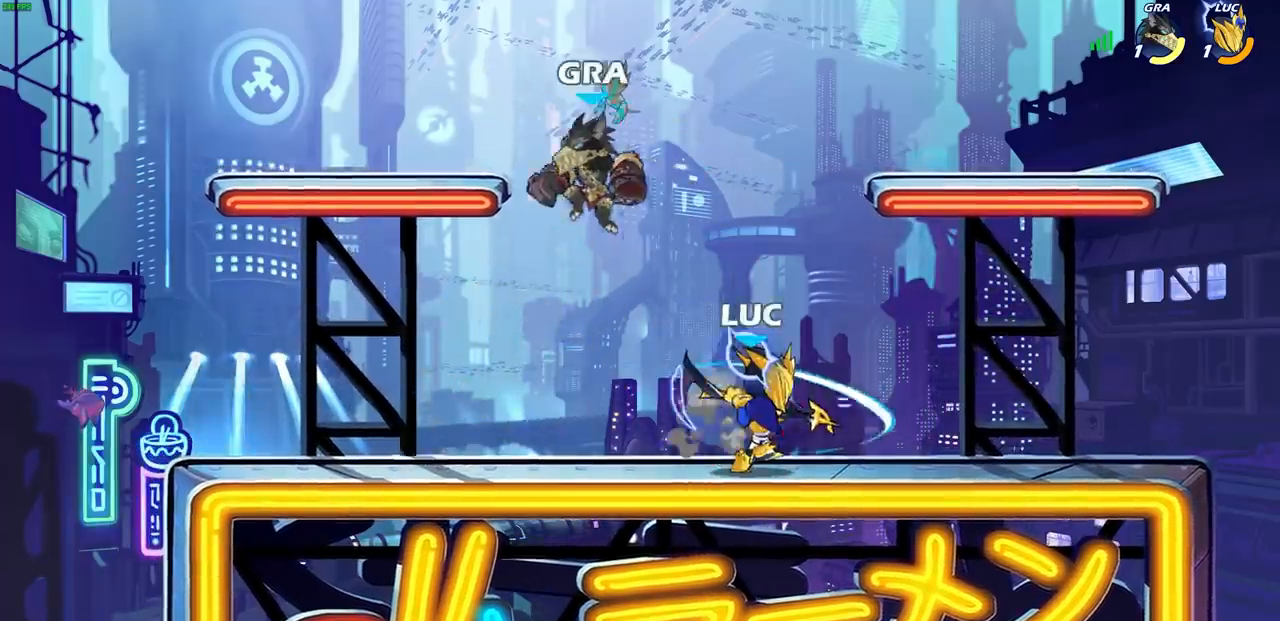
{"buttons": [], "left_stick": "right", "right_stick": "center", "events": [[200, "left_stick", "right"]]}
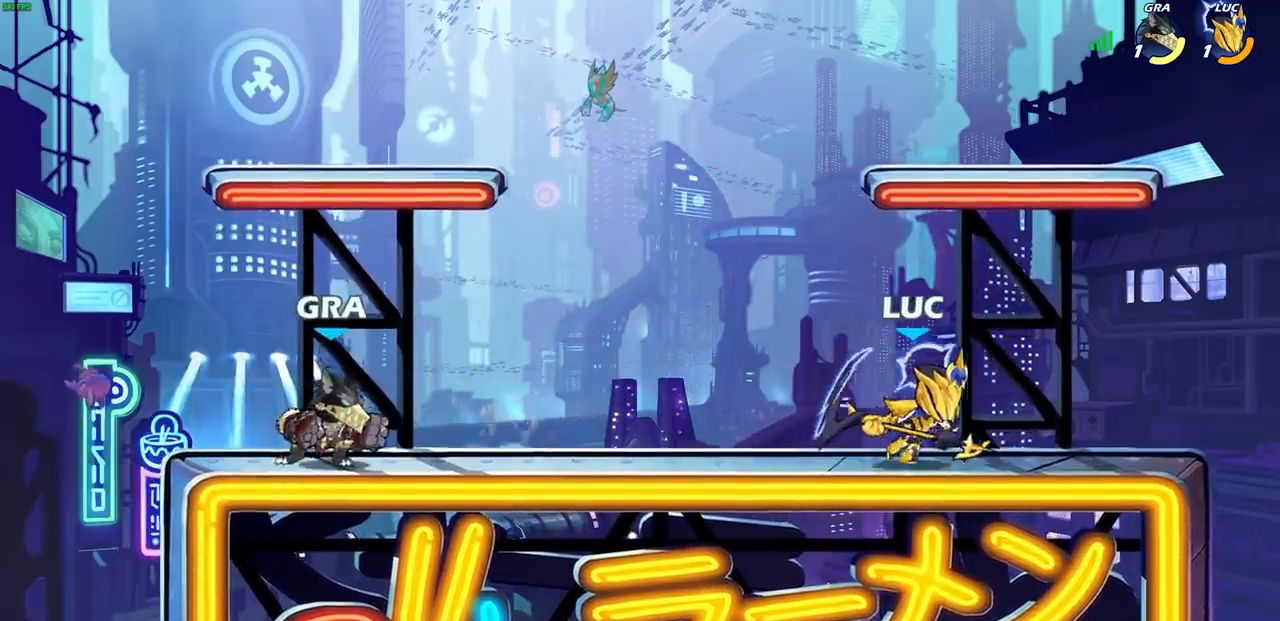
{"buttons": [], "left_stick": "up-left", "right_stick": "center", "events": [[150, "left_stick", "left"], [333, "left_stick", "right"], [450, "left_stick", "up-left"]]}